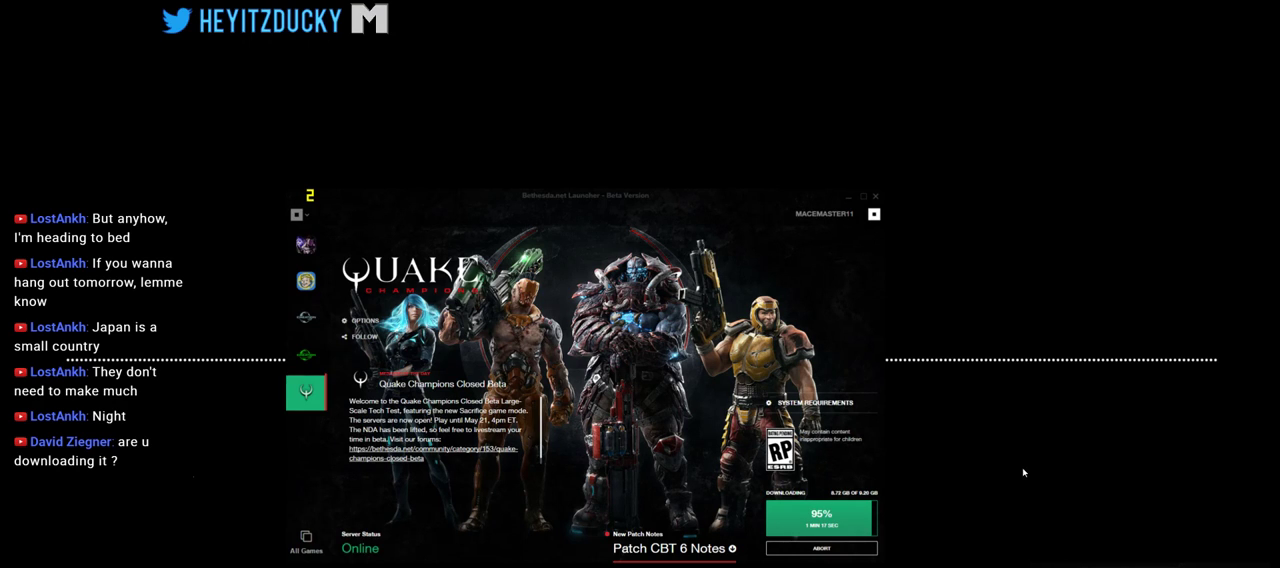
Gameplay with keyboard and mouse; each line is a JSON object with the keys and mouse buttons held at the frame after it. "events" lists presses ("down") and releases ("up") of "1", "2", "3", "4", "5", "a", "alt", "c", "ctrl", "d", "e", "f", "q", "r", "s", "shift", "space", "tab", "v", "w", "x", "z", "mouse_left", "mouse_middle", "mouse_right", "mouse_wheel_up" and "mouse_wheel_down" between this image and that frame as [ms after this image, input, new state], when the widget could be followed in between. "mouse_left", "mouse_middle", "mouse_right", "mouse_wheel_up", "mouse_wheel_down" = the "left", "middle", "right", "wheel_up", "wheel_down" buttons of the "mouse" list. No other keys are recorded. Mouse movement is not recorded.
{"keys": [], "mouse": [], "events": [[50, "mouse_left", "down"], [133, "mouse_left", "up"], [366, "mouse_left", "down"], [416, "mouse_left", "up"]]}
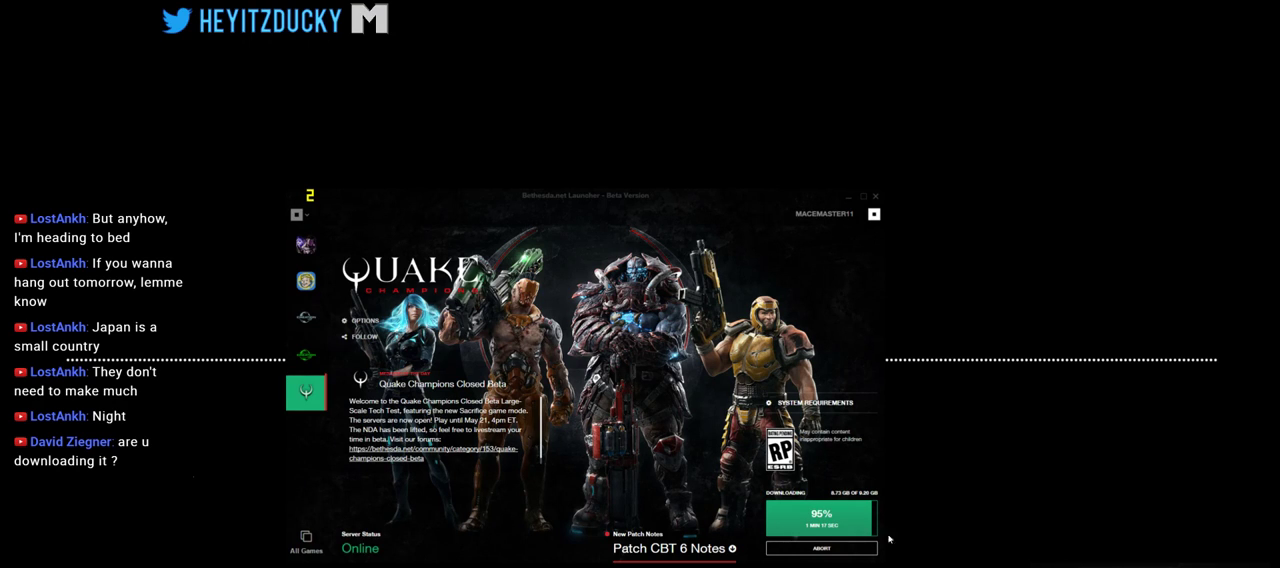
{"keys": [], "mouse": [], "events": [[100, "mouse_left", "down"], [200, "mouse_left", "up"]]}
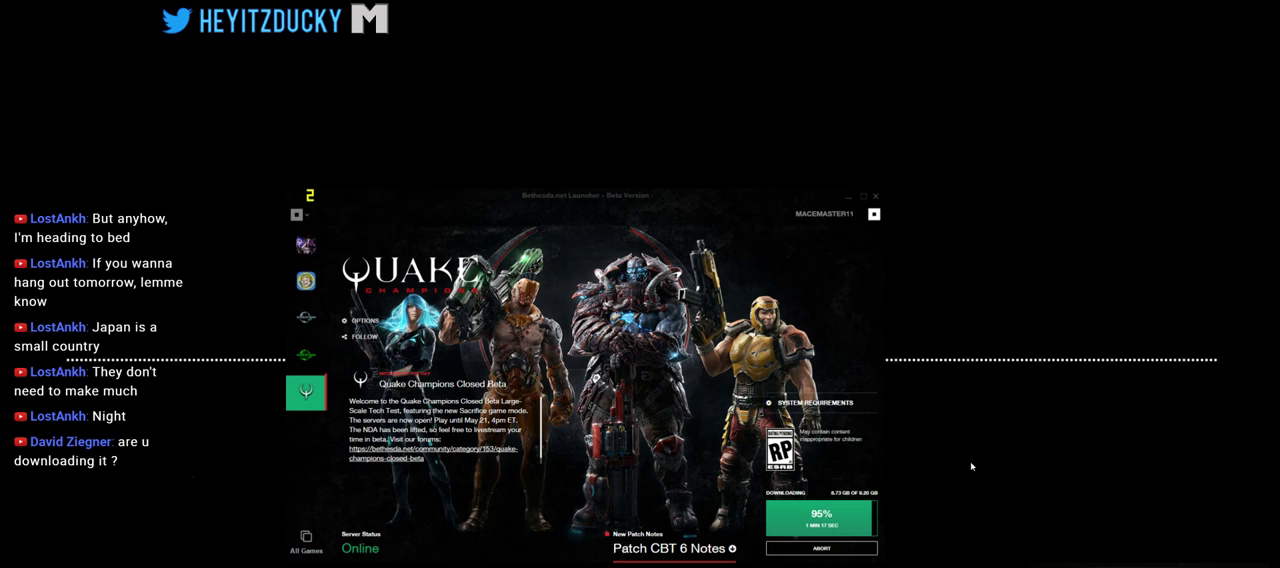
{"keys": [], "mouse": [], "events": [[316, "mouse_left", "down"], [350, "mouse_left", "up"]]}
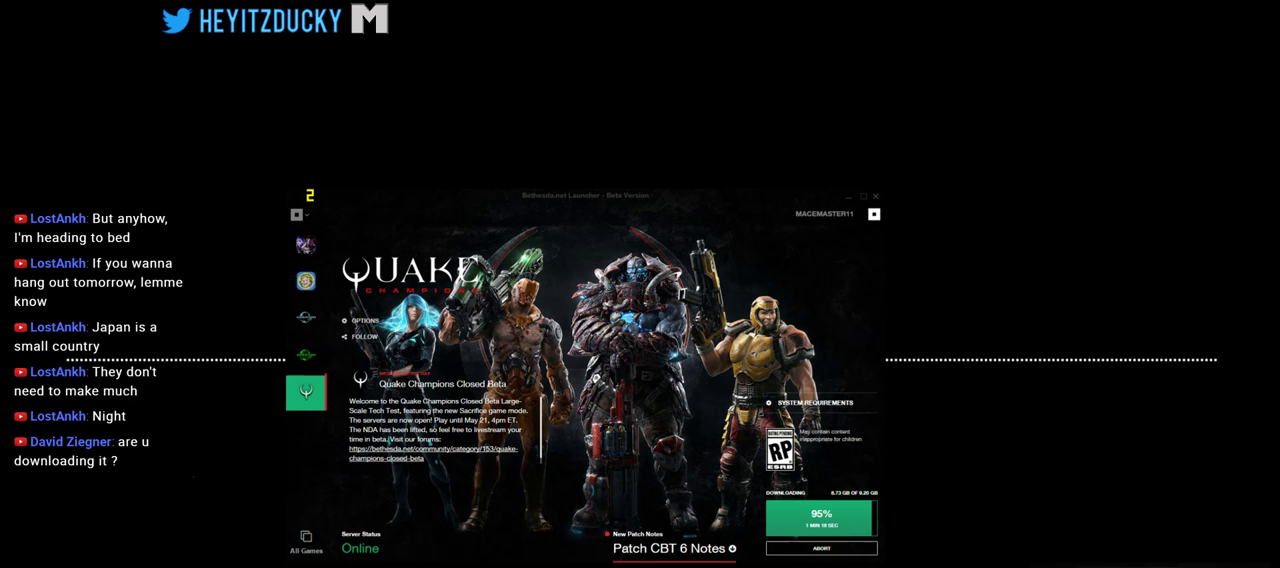
{"keys": [], "mouse": [], "events": [[200, "mouse_left", "down"], [300, "mouse_left", "up"]]}
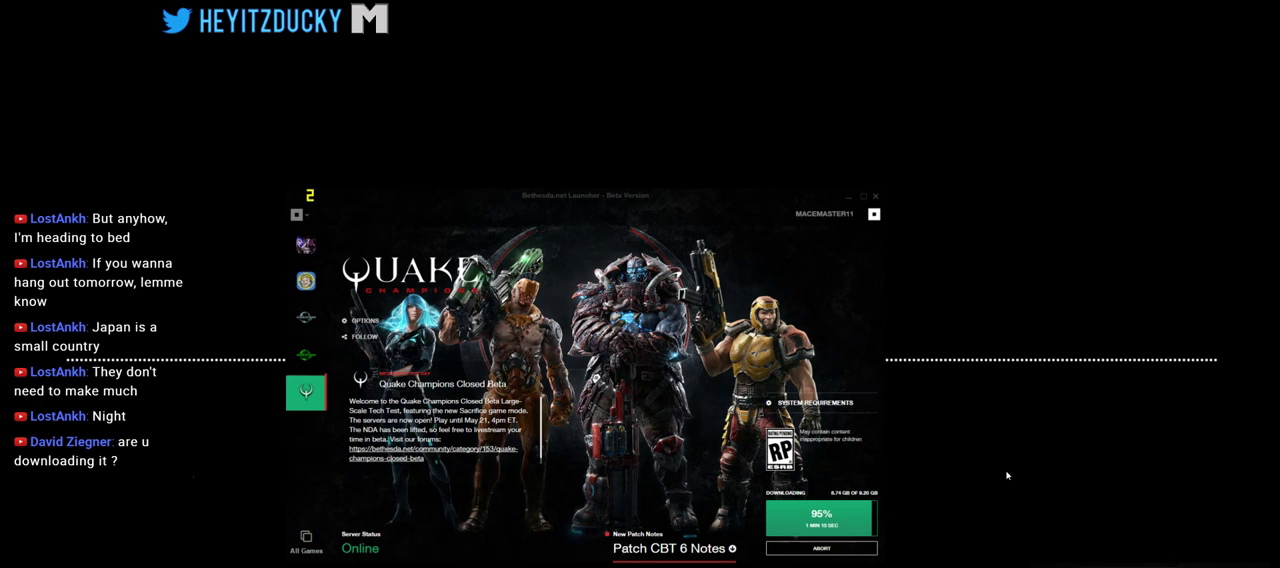
{"keys": [], "mouse": [], "events": [[150, "mouse_left", "down"], [250, "mouse_left", "up"]]}
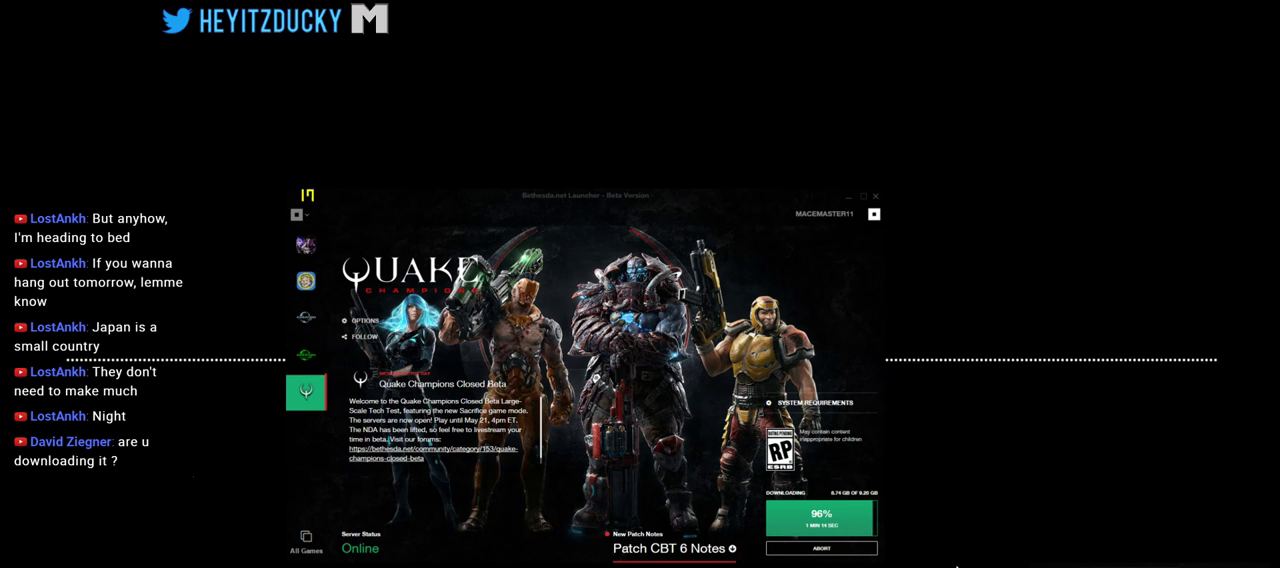
{"keys": [], "mouse": [], "events": []}
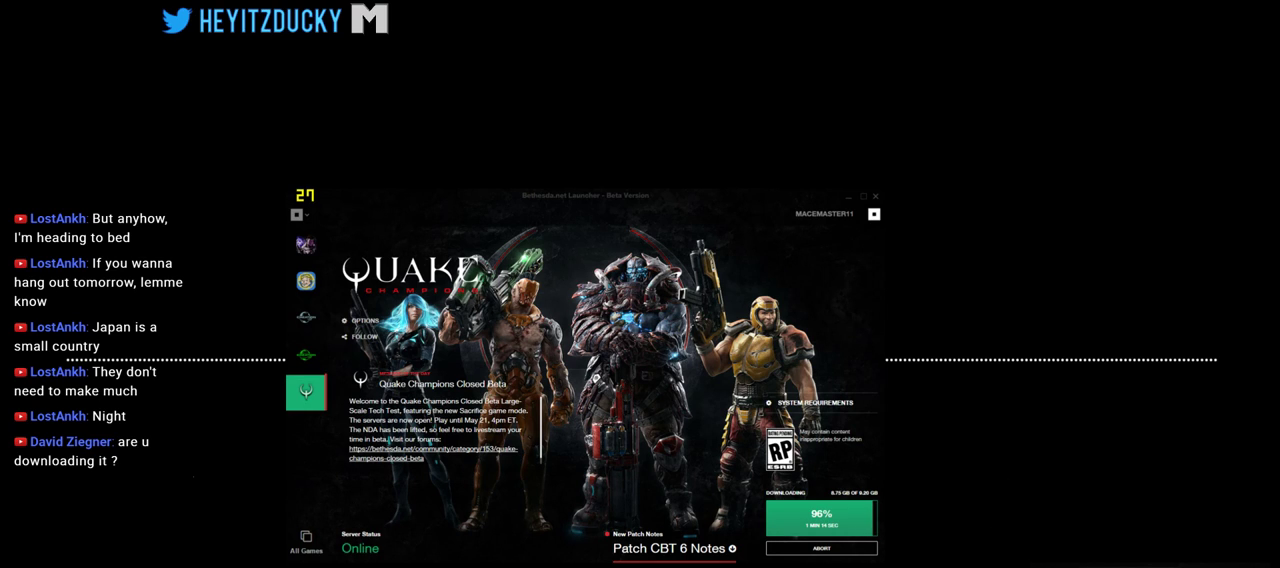
{"keys": [], "mouse": [], "events": [[100, "mouse_left", "down"], [200, "mouse_left", "up"]]}
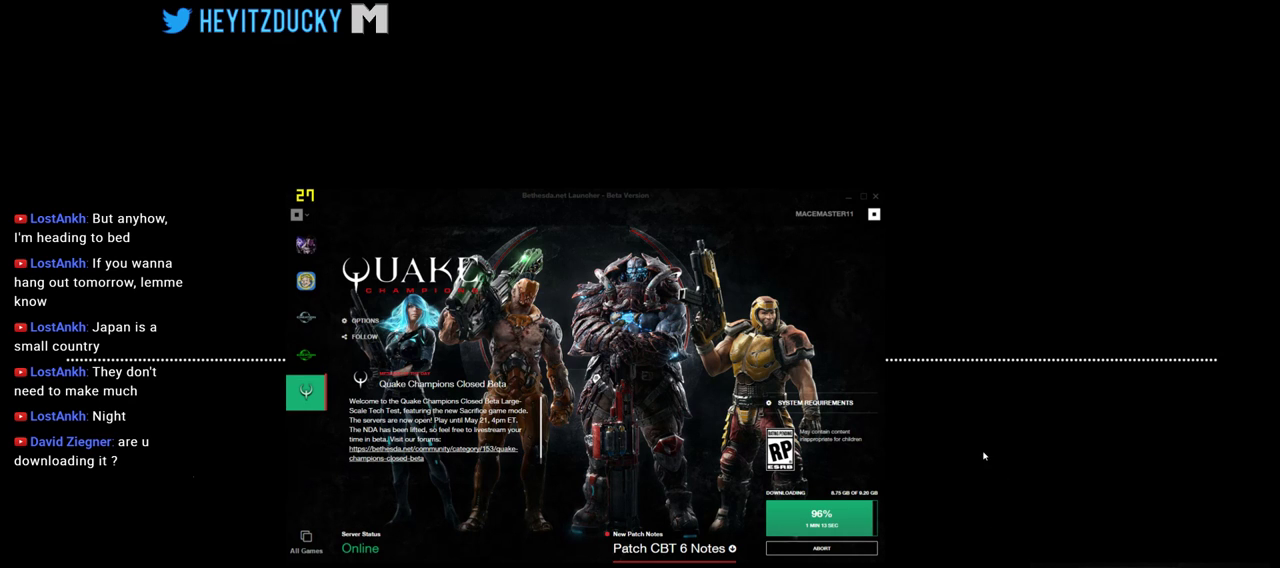
{"keys": [], "mouse": [], "events": []}
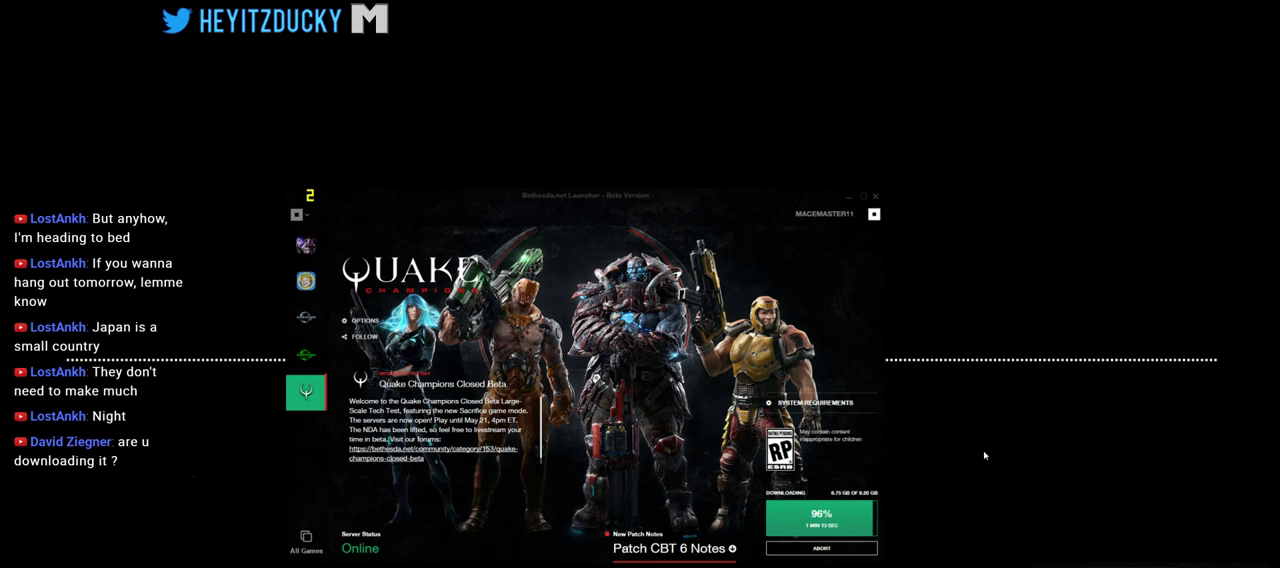
{"keys": [], "mouse": [], "events": []}
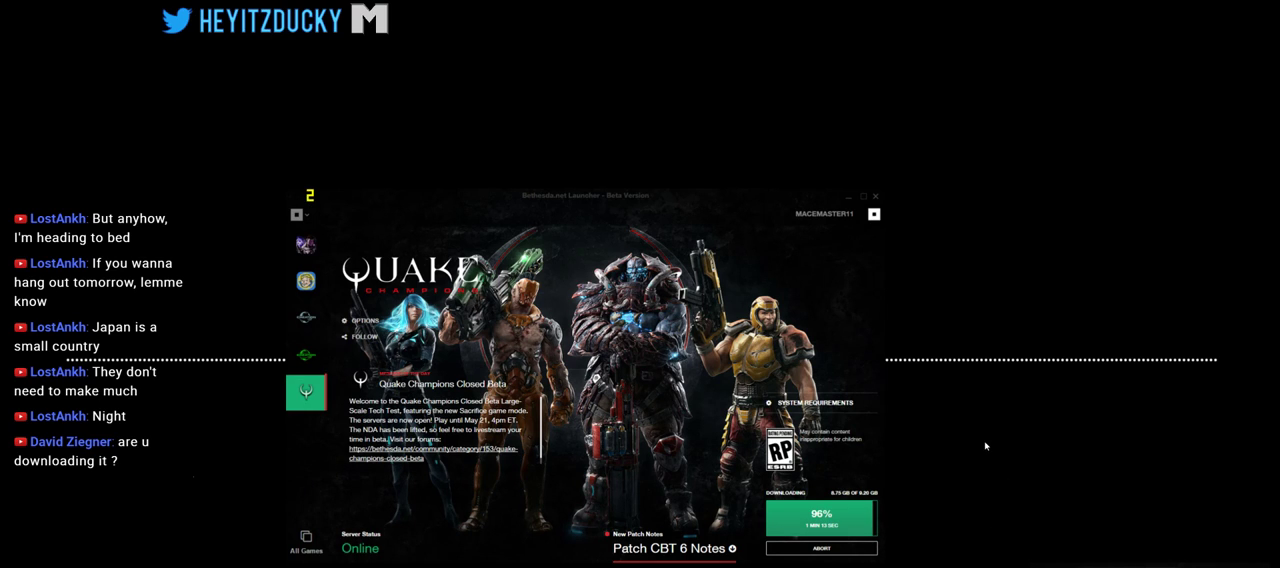
{"keys": [], "mouse": [], "events": []}
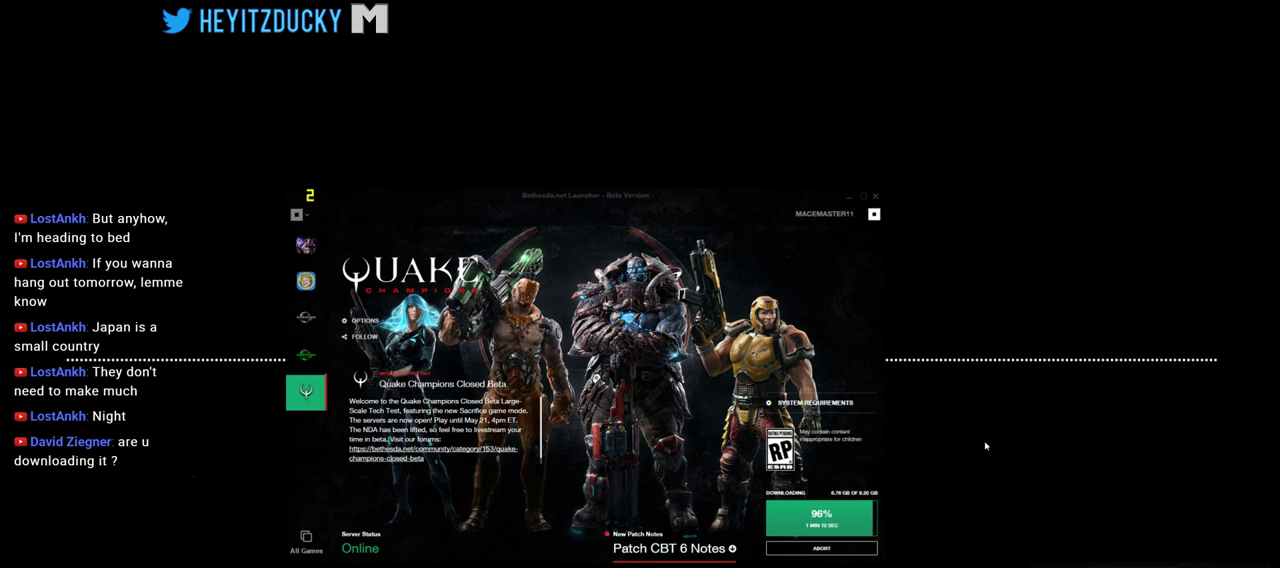
{"keys": [], "mouse": [], "events": []}
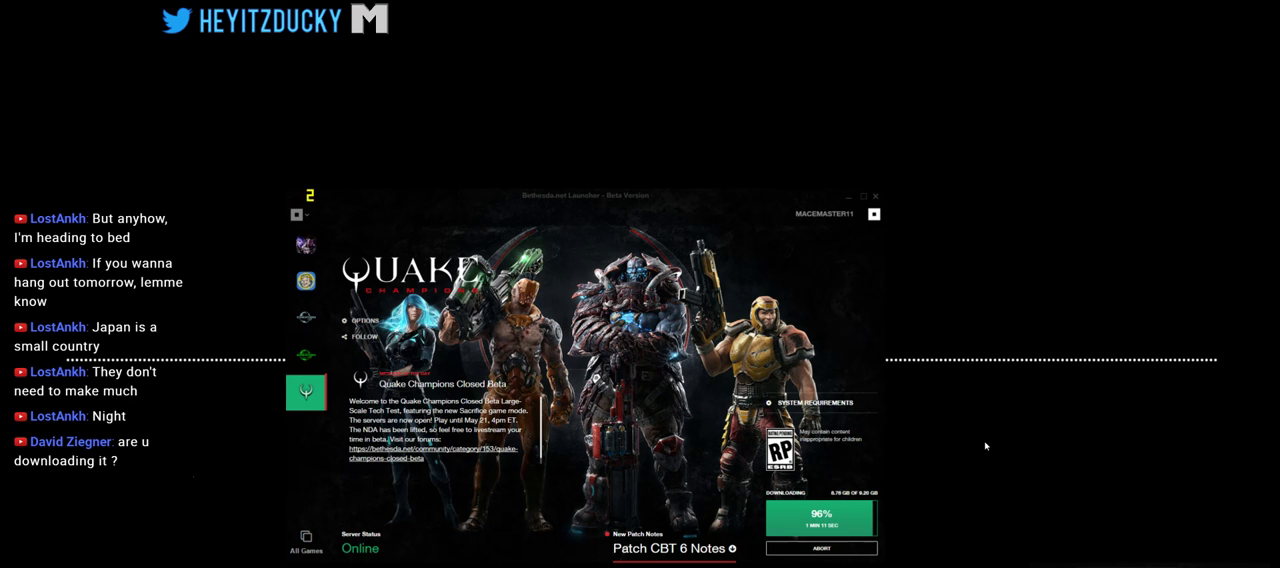
{"keys": [], "mouse": [], "events": [[350, "mouse_left", "down"], [450, "mouse_left", "up"]]}
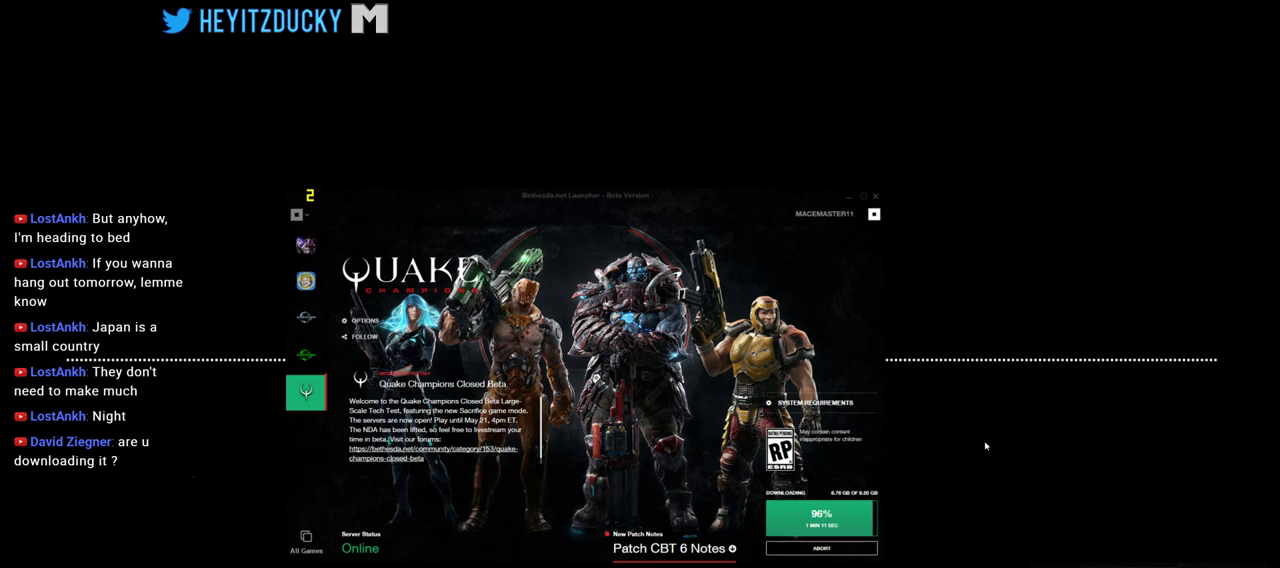
{"keys": [], "mouse": [], "events": []}
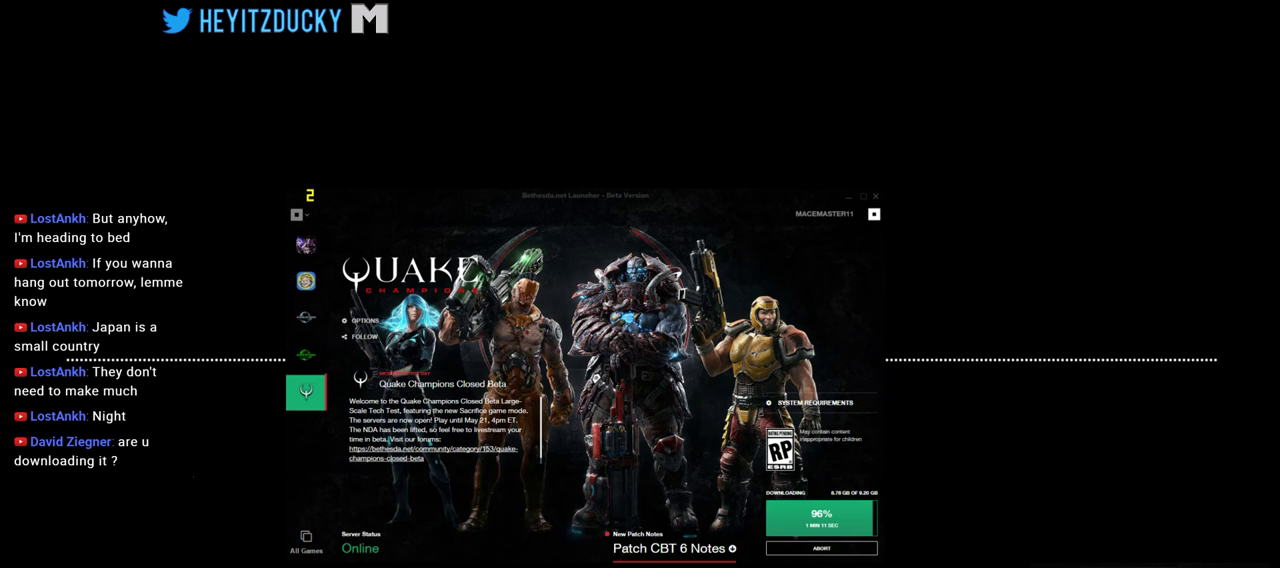
{"keys": [], "mouse": [], "events": [[200, "mouse_left", "down"], [300, "mouse_left", "up"]]}
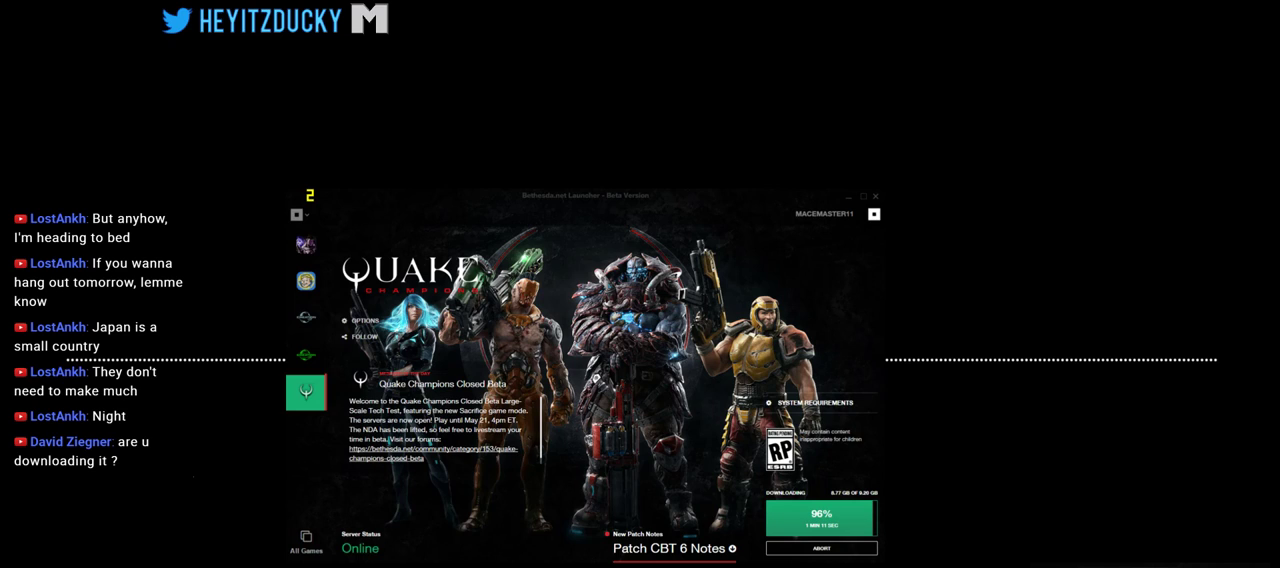
{"keys": [], "mouse": [], "events": []}
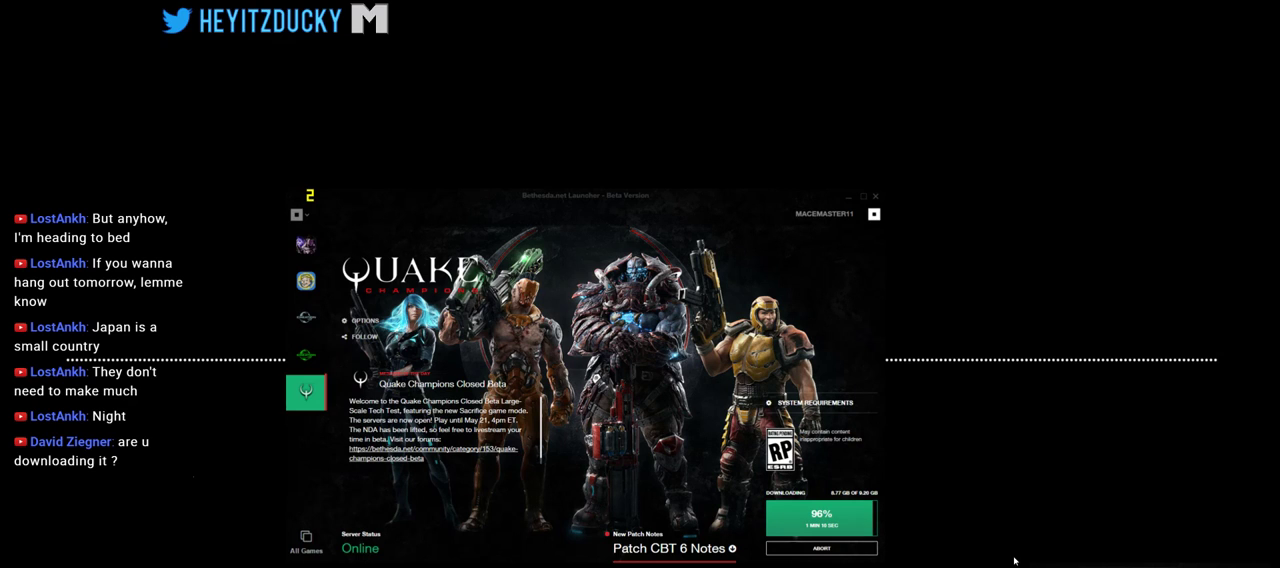
{"keys": [], "mouse": [], "events": []}
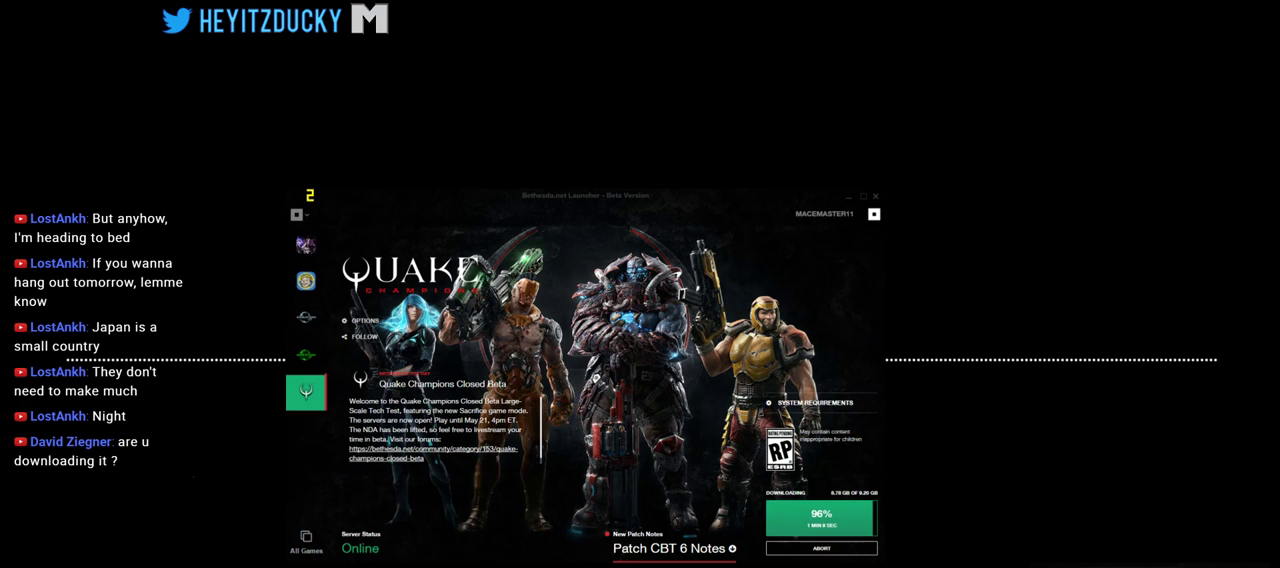
{"keys": [], "mouse": ["left"], "events": [[433, "mouse_left", "down"]]}
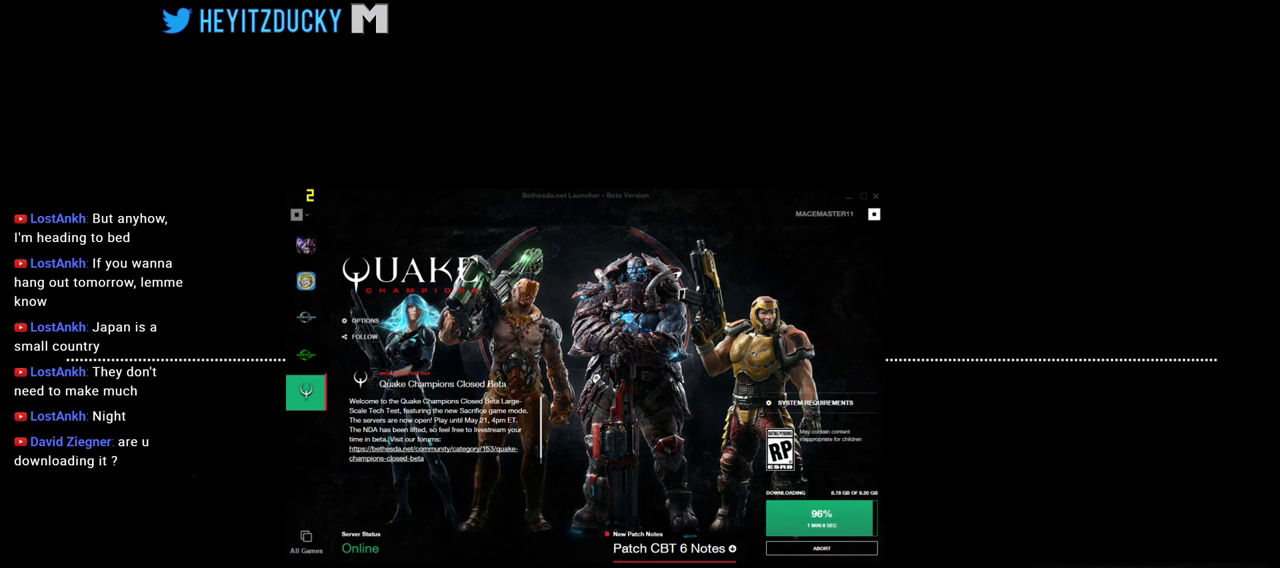
{"keys": [], "mouse": [], "events": [[33, "mouse_left", "up"]]}
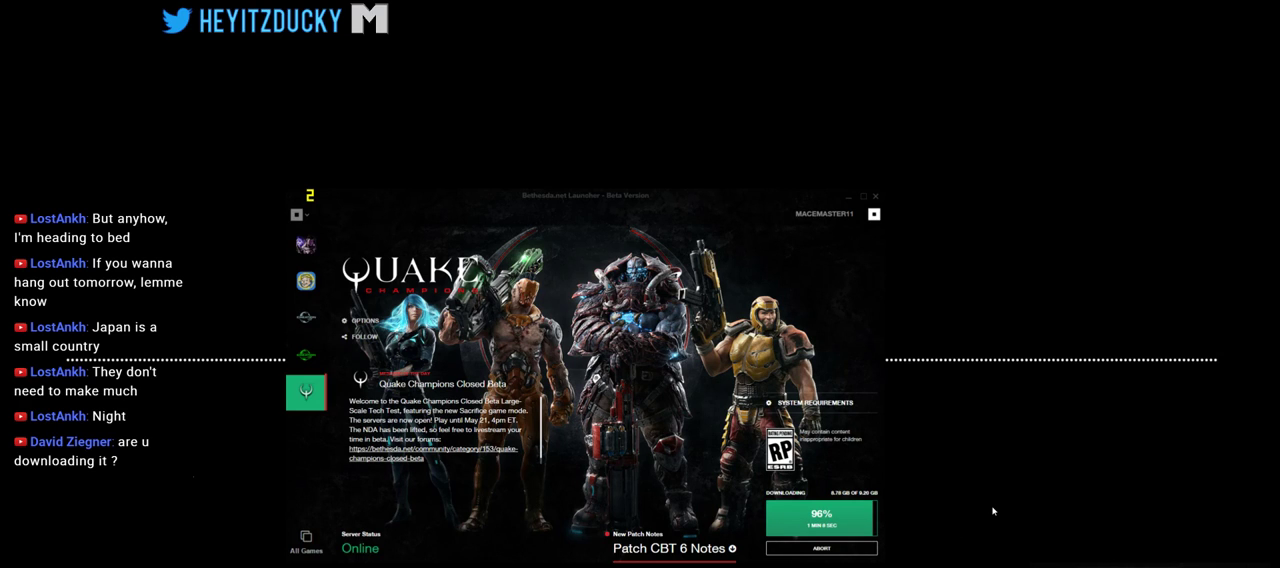
{"keys": [], "mouse": [], "events": []}
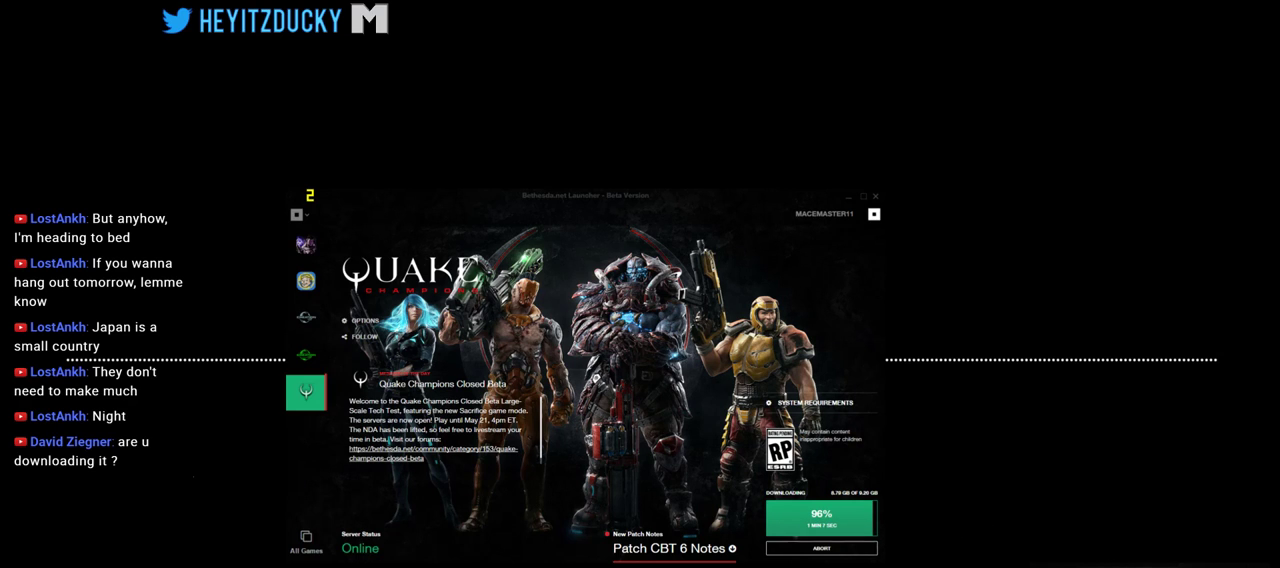
{"keys": [], "mouse": [], "events": [[100, "mouse_left", "down"], [200, "mouse_left", "up"]]}
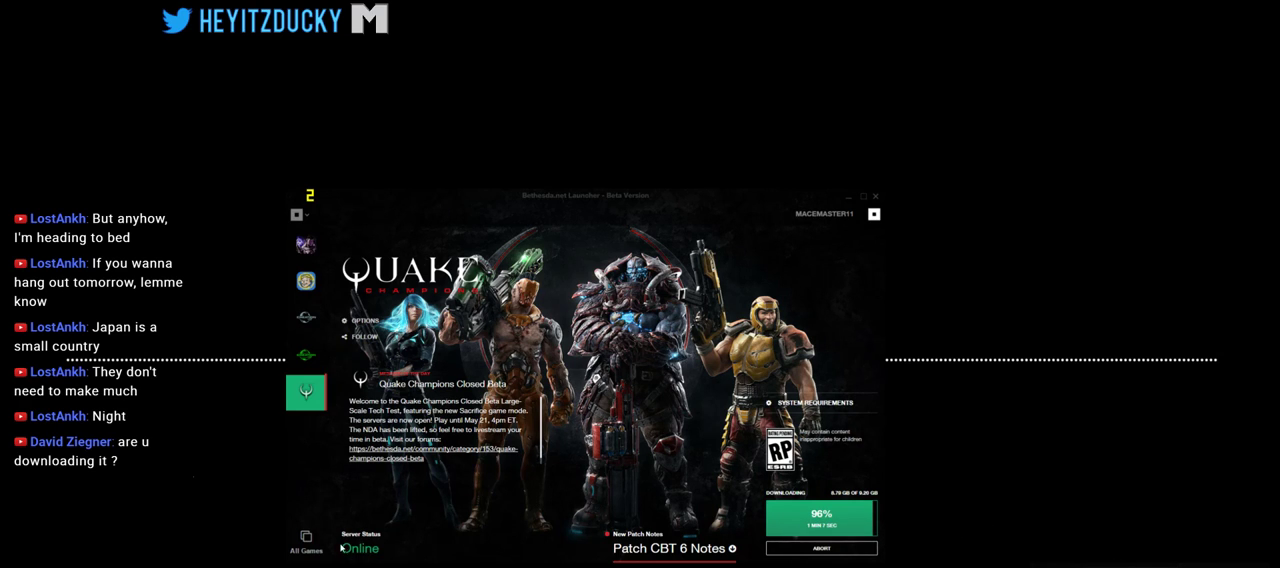
{"keys": [], "mouse": ["left"], "events": [[500, "mouse_left", "down"]]}
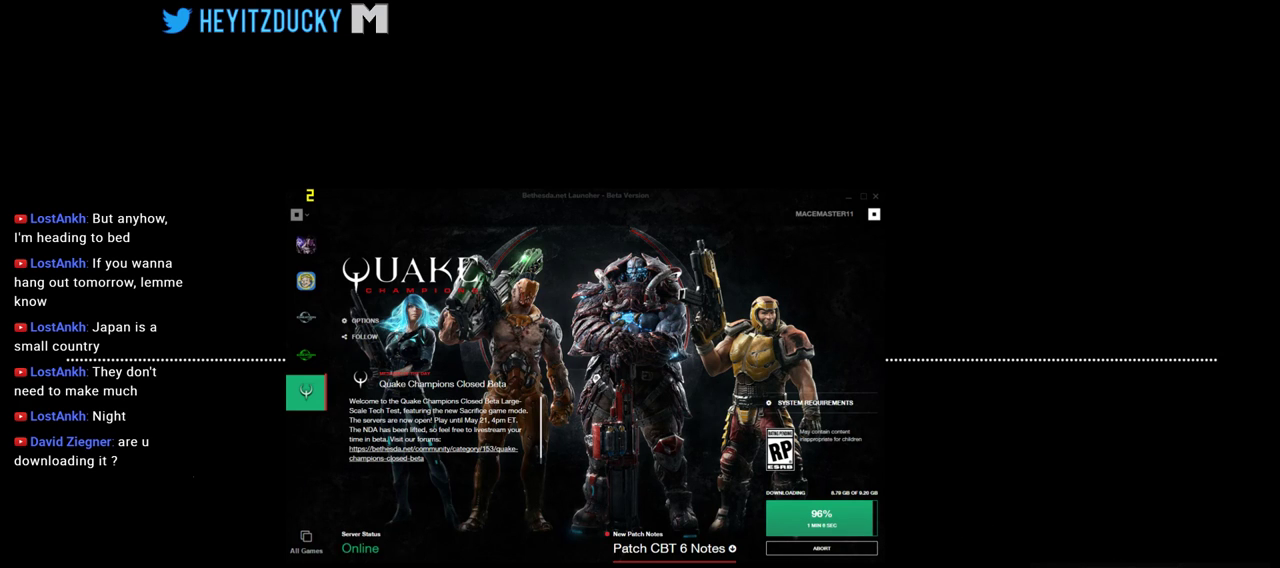
{"keys": [], "mouse": [], "events": [[133, "mouse_left", "up"]]}
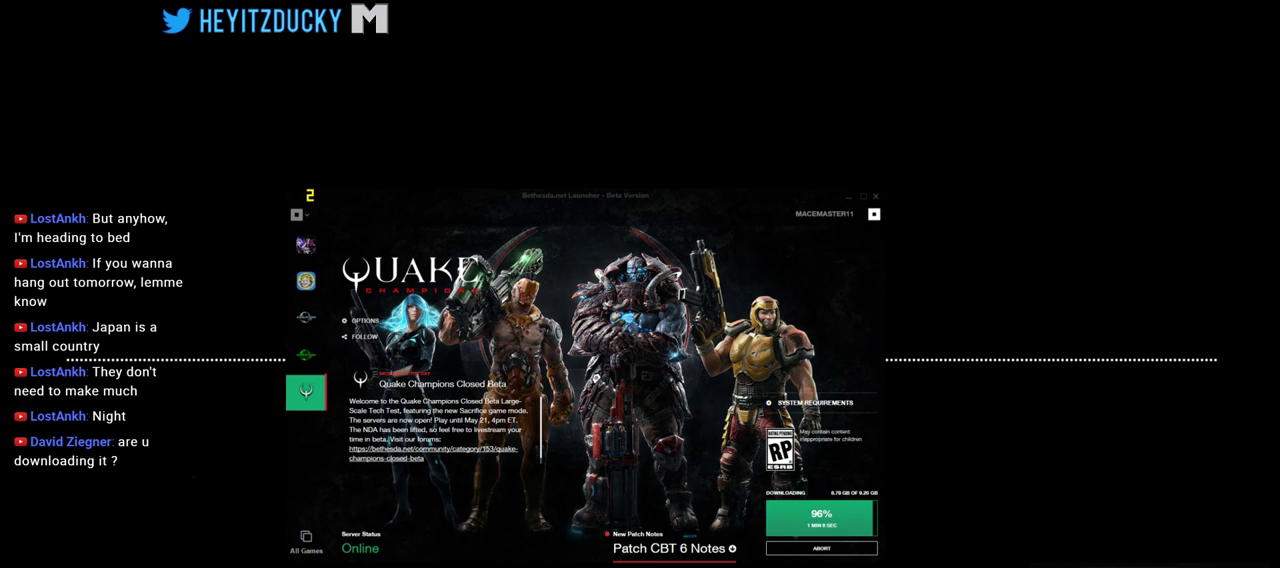
{"keys": [], "mouse": [], "events": []}
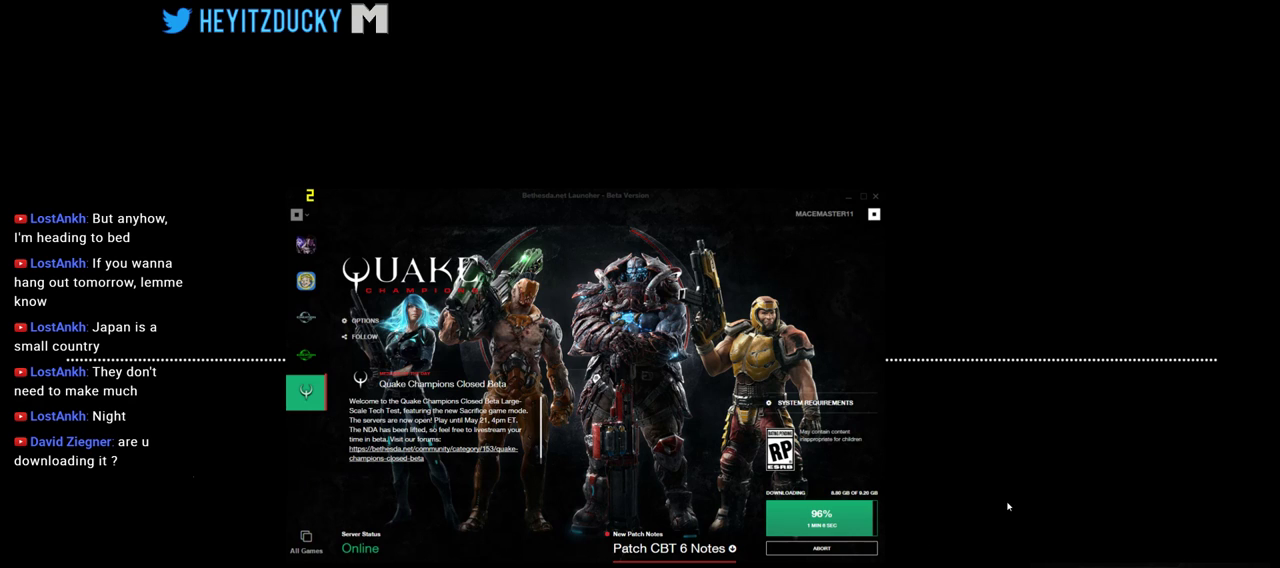
{"keys": [], "mouse": [], "events": [[100, "mouse_left", "down"], [200, "mouse_left", "up"]]}
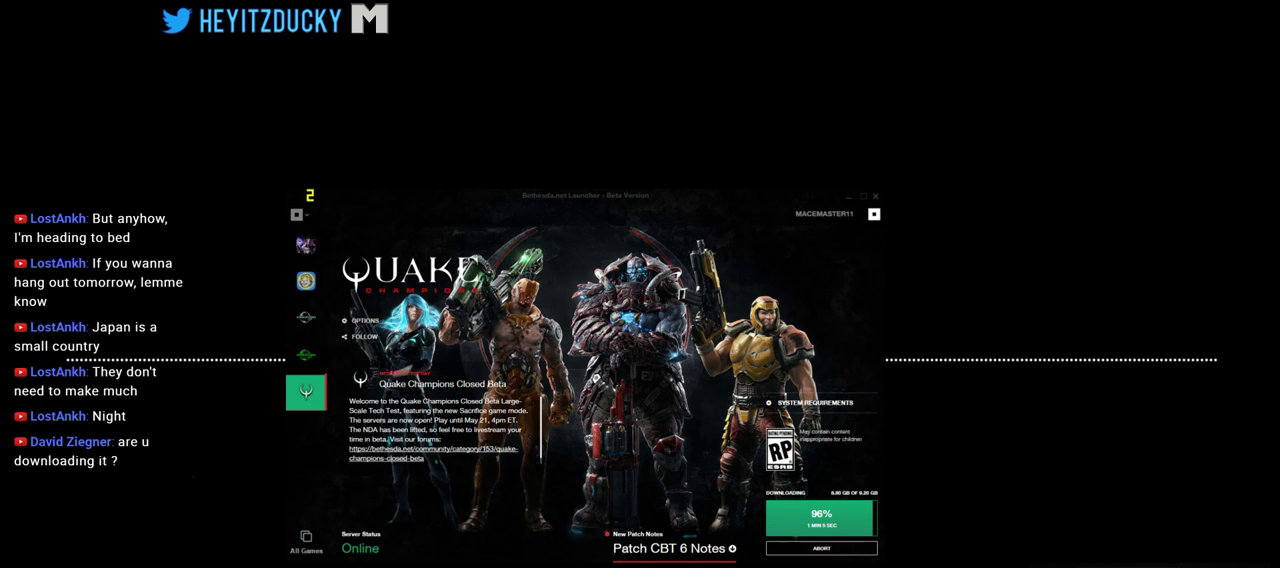
{"keys": [], "mouse": [], "events": []}